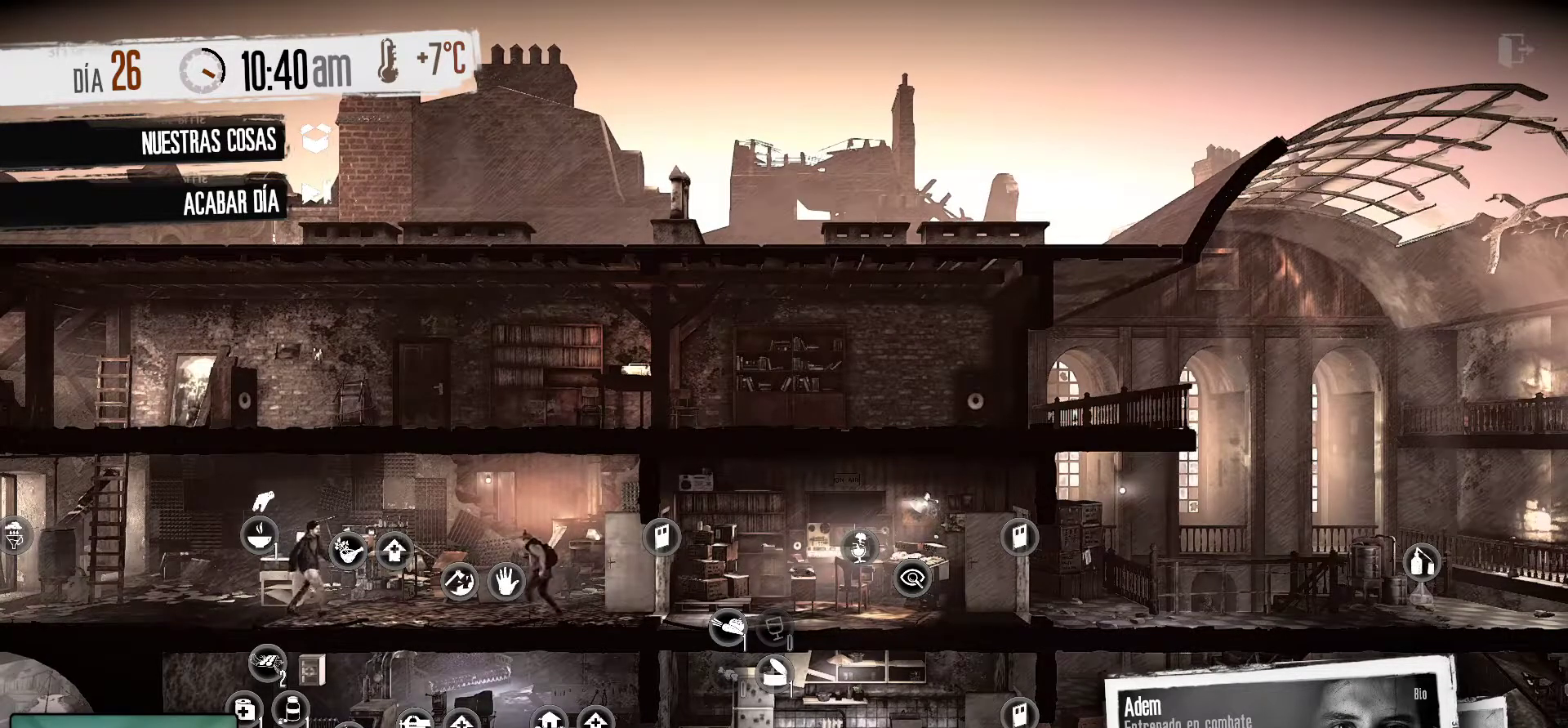
Gameplay with keyboard and mouse; each line is a JSON object with the keys and mouse buttons held at the frame after it. "events" lists presses ("down") and releases ("up") of "1", "2", "3", "4", "5", "a", "alt", "c", "caps_lock", "ctrl", "d", "e", "f", "g", "q", "r", "s", "shift", "space", "t", "tab", "v", "w", "x", "z", "mouse_left", "mouse_wheel" and "mouse_right" between this image and that frame as [ms after this image, input, new state], when the widget could be followed in between. "mouse_left", "mouse_wheel", "mouse_right" = the "left", "wheel", "right" buttons of the "mouse" list. No other keys are recorded. "wheel" means that the mouse wheel is clicked or scrolled. "mouse_move" is the direction in which the mouse moves at that frame (one of eight, or "still"), when it could be read.
{"keys": [], "mouse": [], "mouse_move": "still", "events": []}
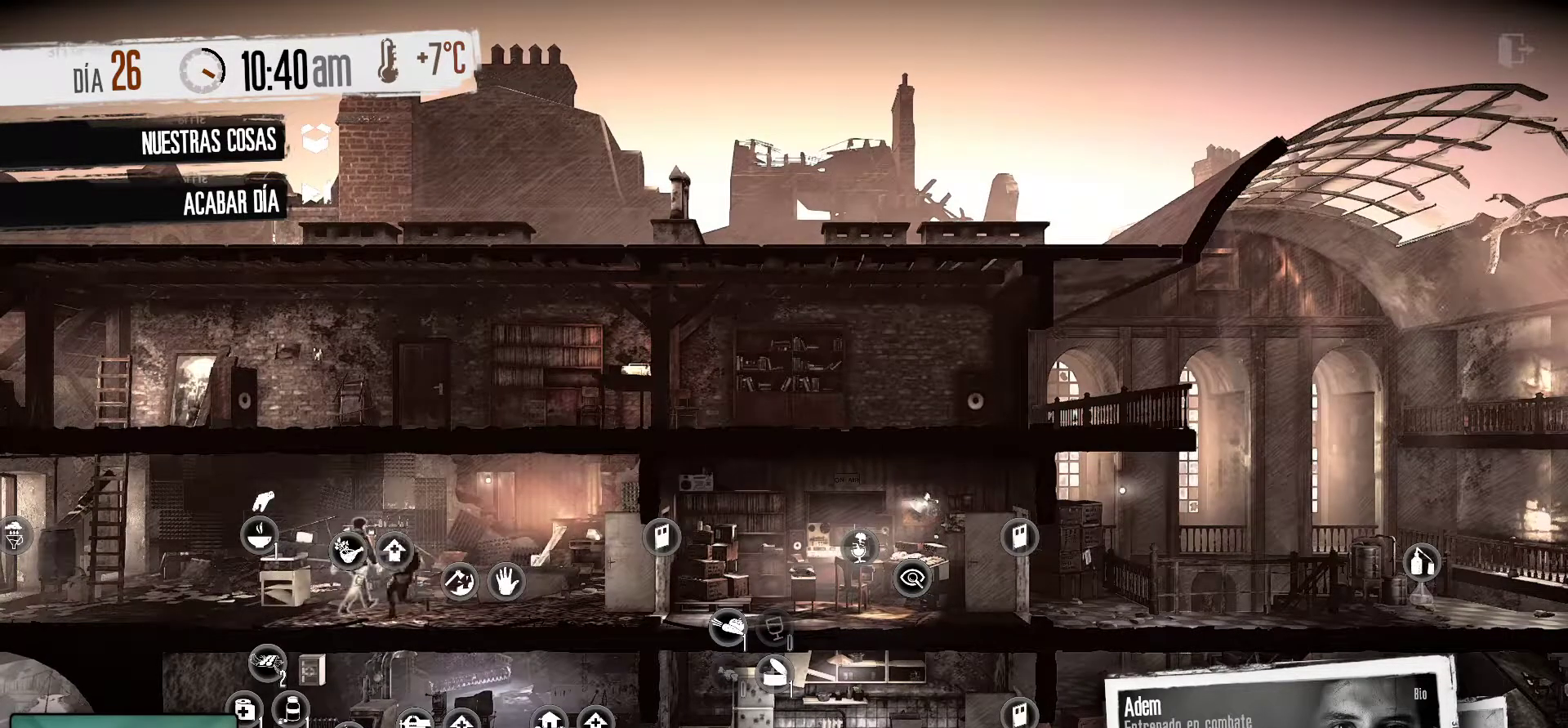
{"keys": [], "mouse": [], "mouse_move": "still", "events": []}
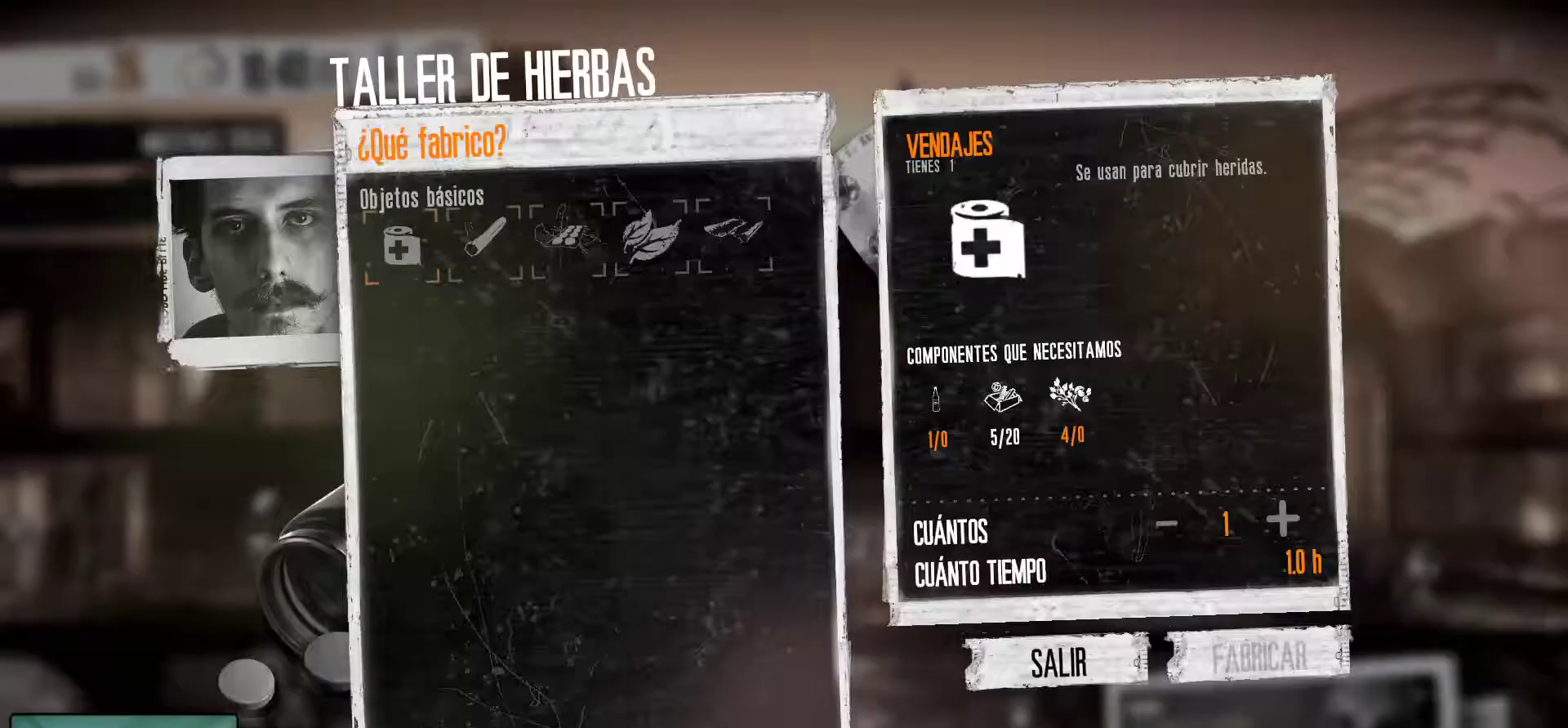
{"keys": [], "mouse": [], "mouse_move": "still", "events": []}
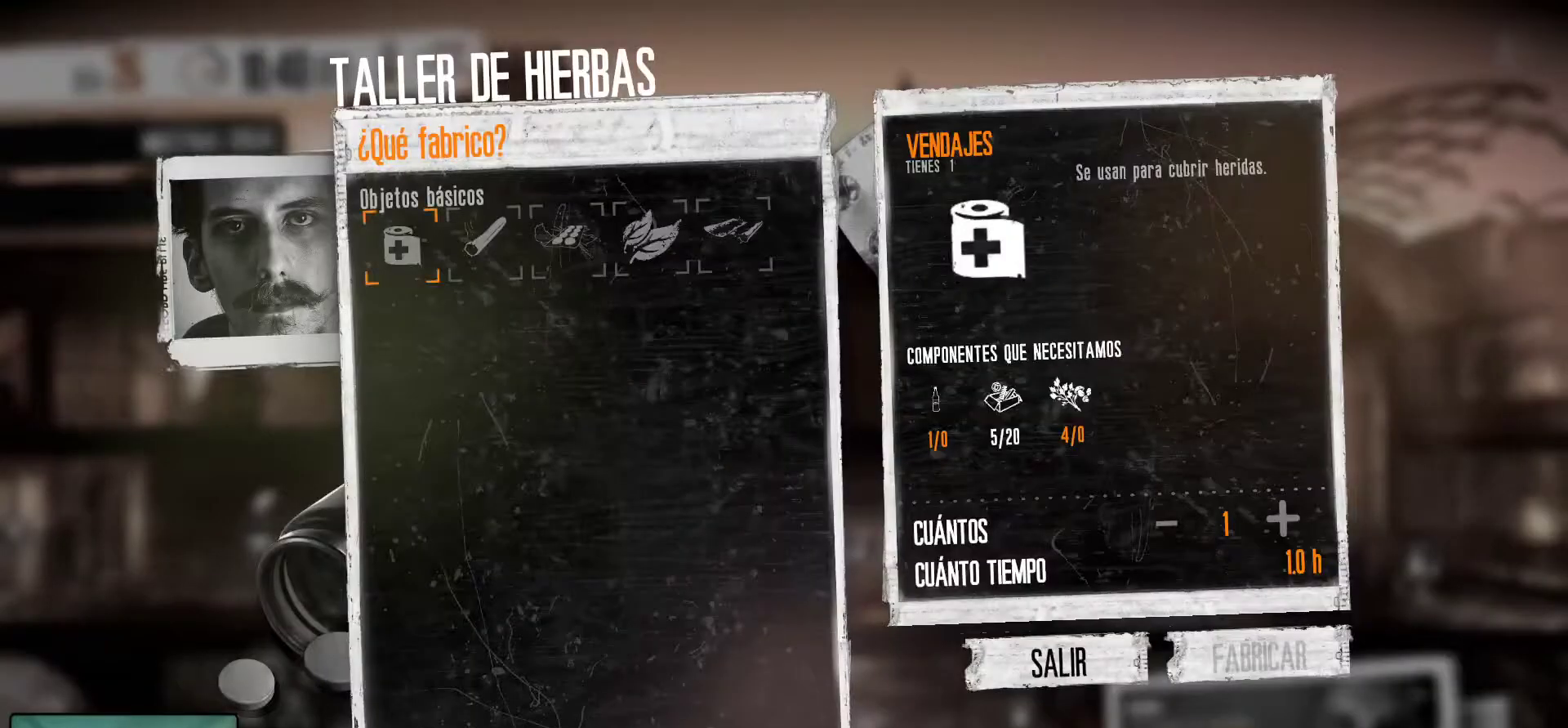
{"keys": [], "mouse": [], "events": []}
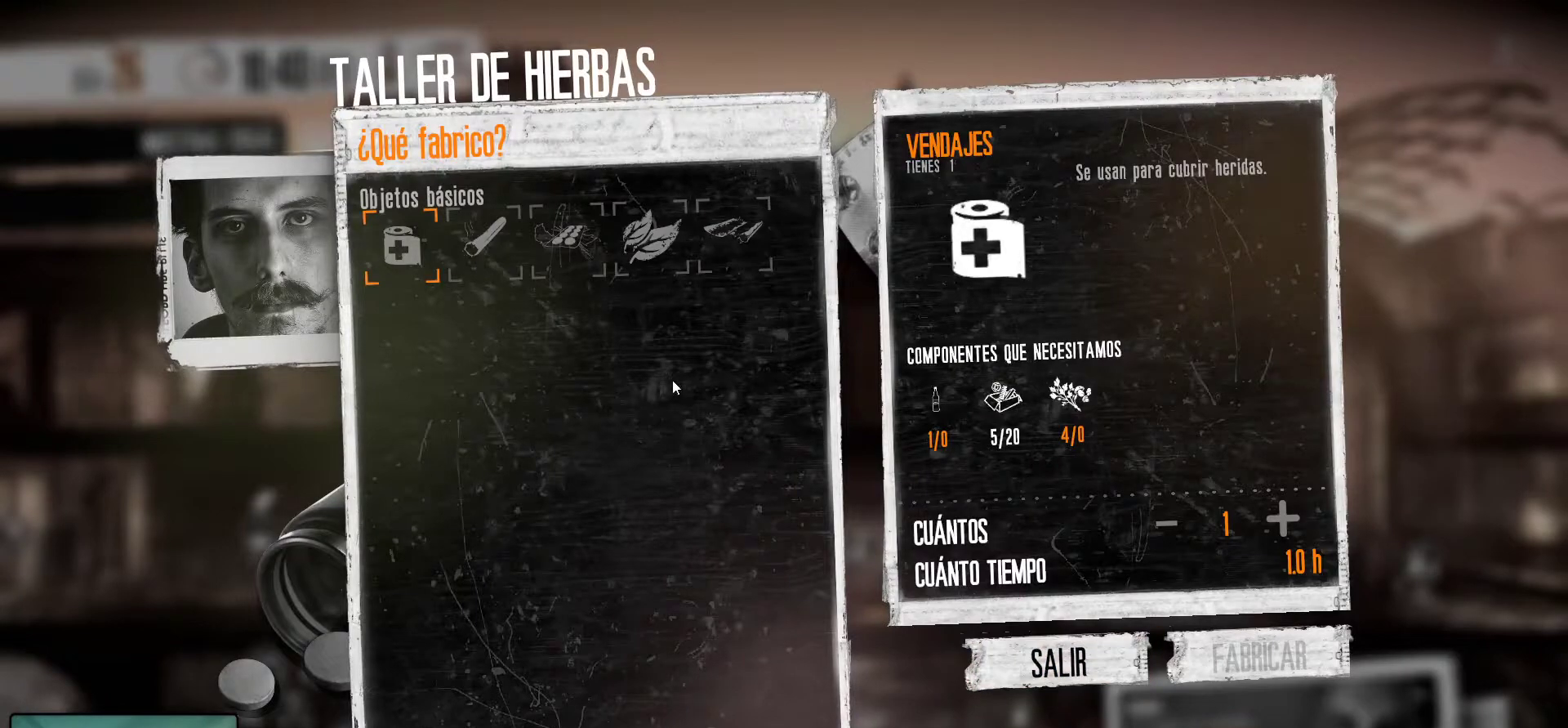
{"keys": [], "mouse": [], "mouse_move": "right", "events": []}
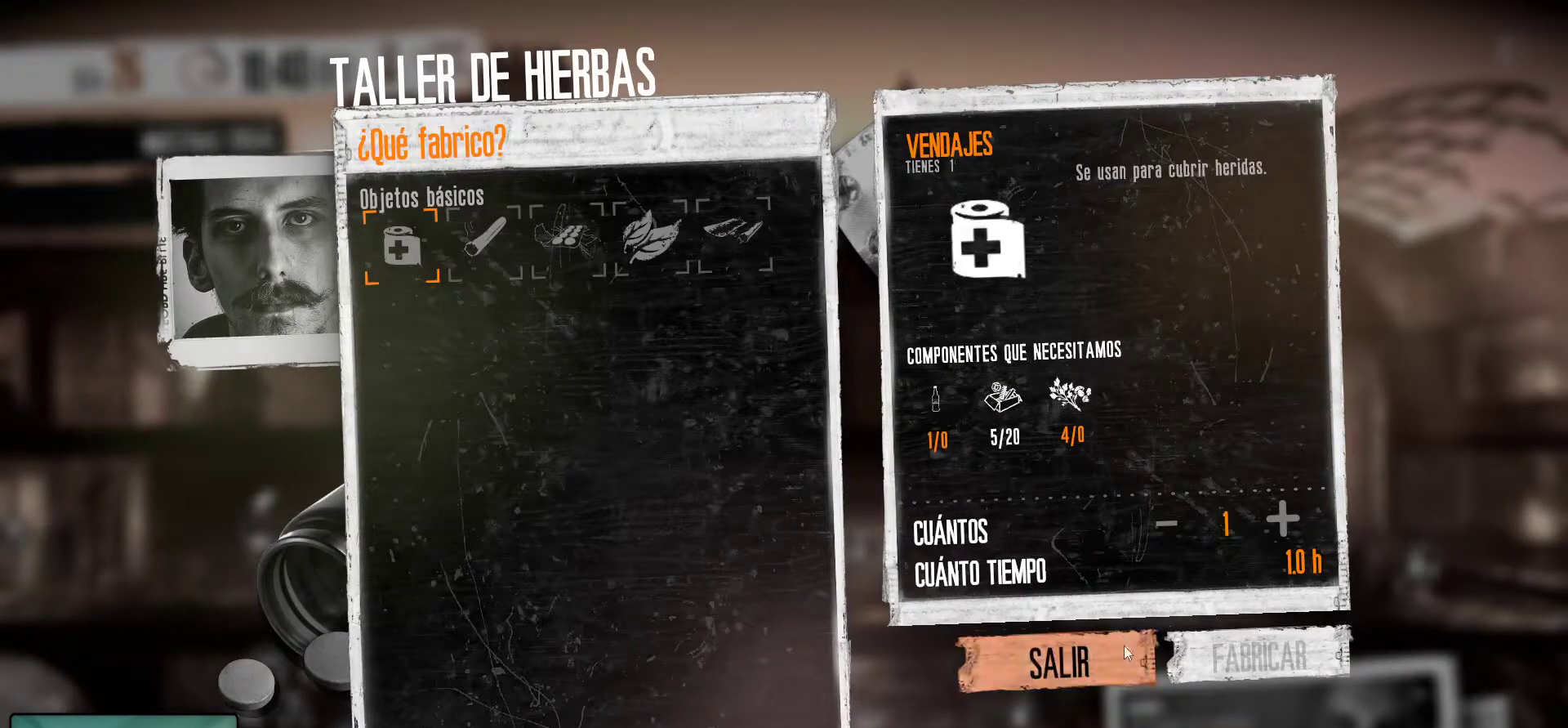
{"keys": [], "mouse": [], "mouse_move": "up-left", "events": []}
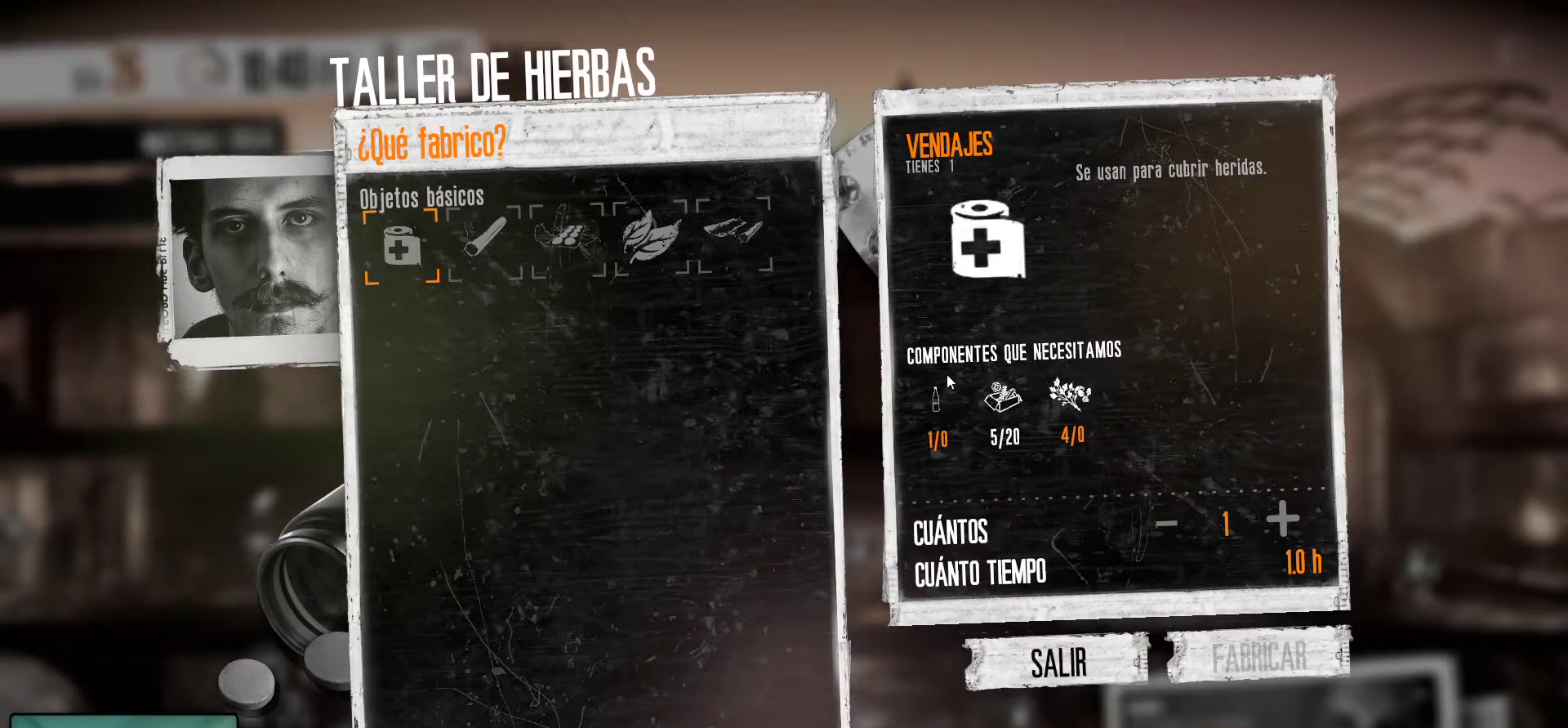
{"keys": [], "mouse": [], "mouse_move": "still", "events": []}
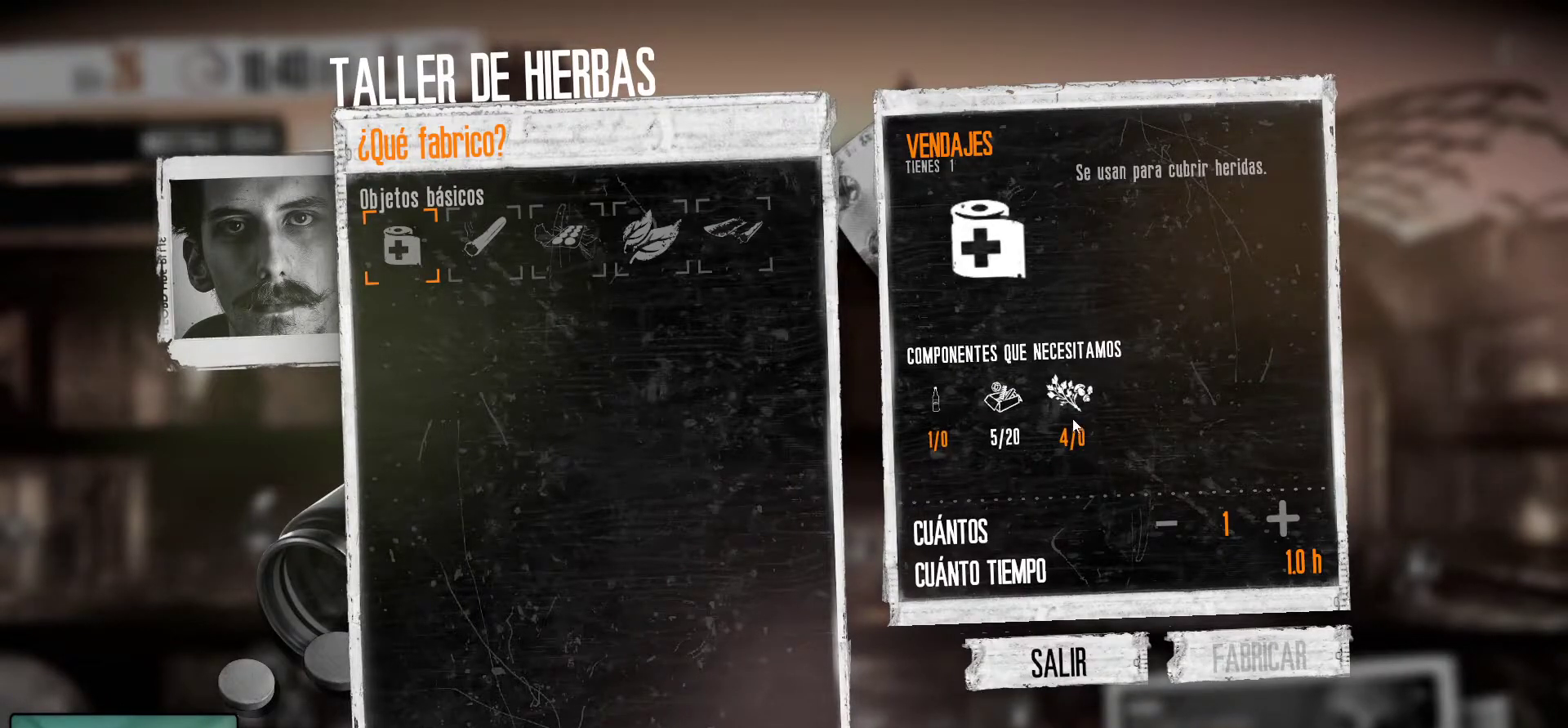
{"keys": [], "mouse": [], "mouse_move": "down-left", "events": []}
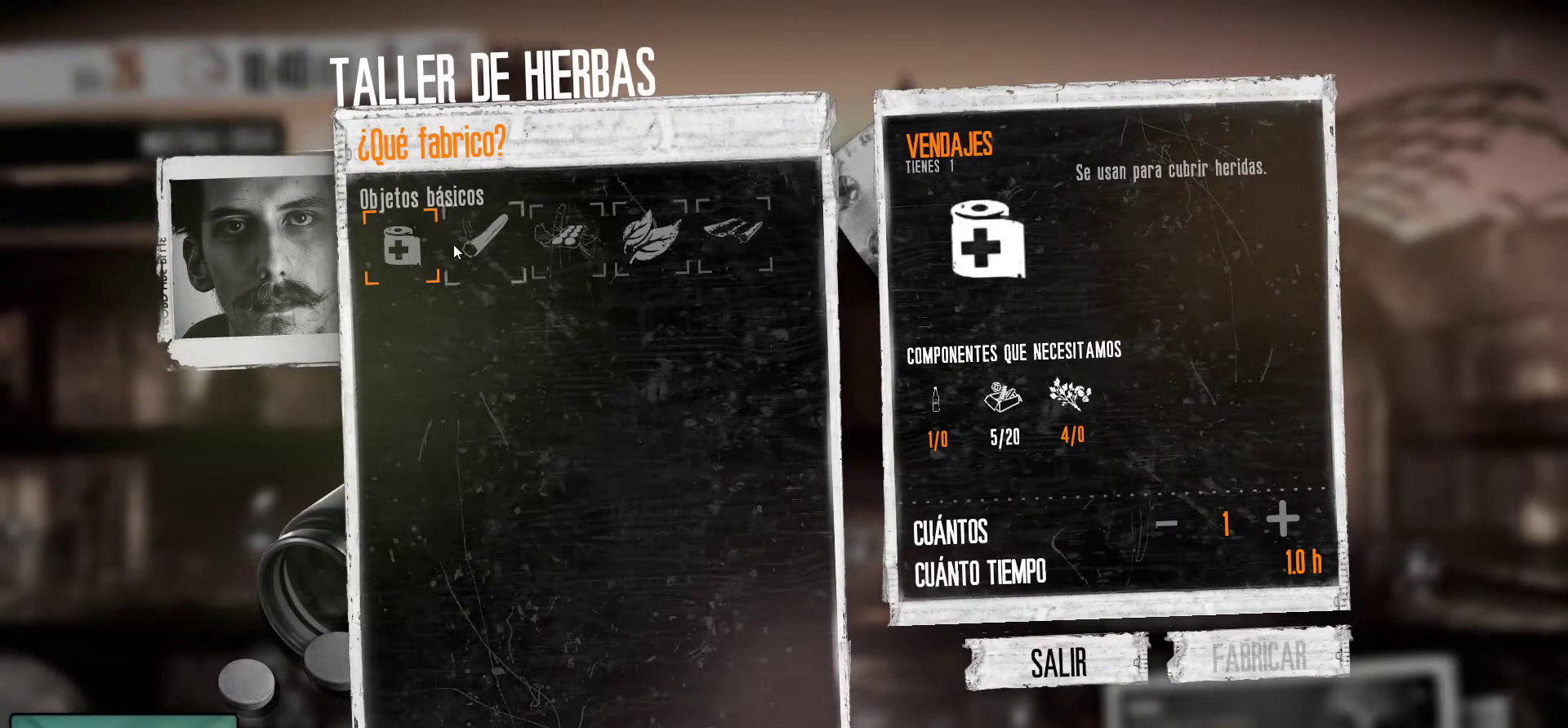
{"keys": [], "mouse": [], "mouse_move": "right", "events": [[117, "mouse_left", "down"], [250, "mouse_left", "up"]]}
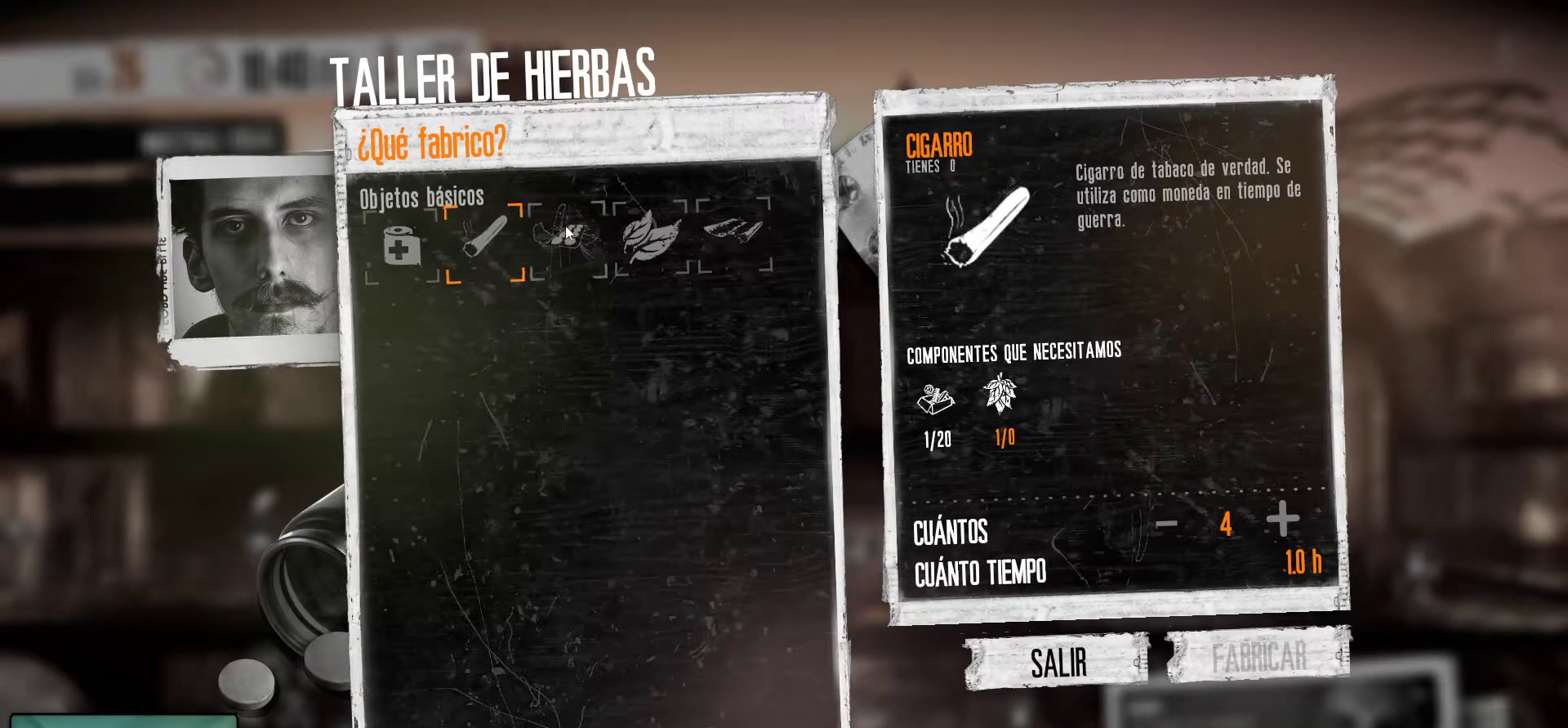
{"keys": [], "mouse": [], "mouse_move": "right", "events": [[134, "mouse_left", "down"], [267, "mouse_left", "up"]]}
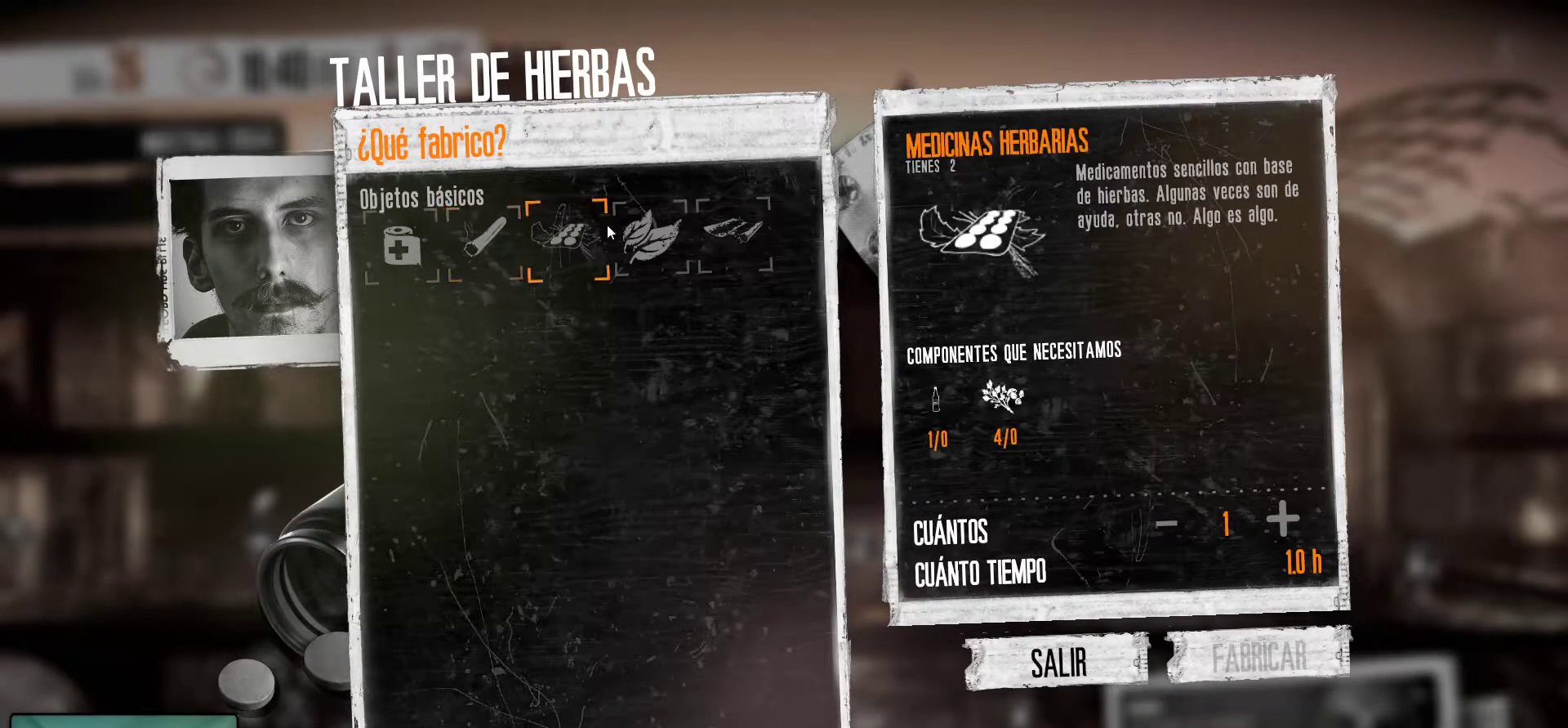
{"keys": [], "mouse": [], "mouse_move": "still", "events": []}
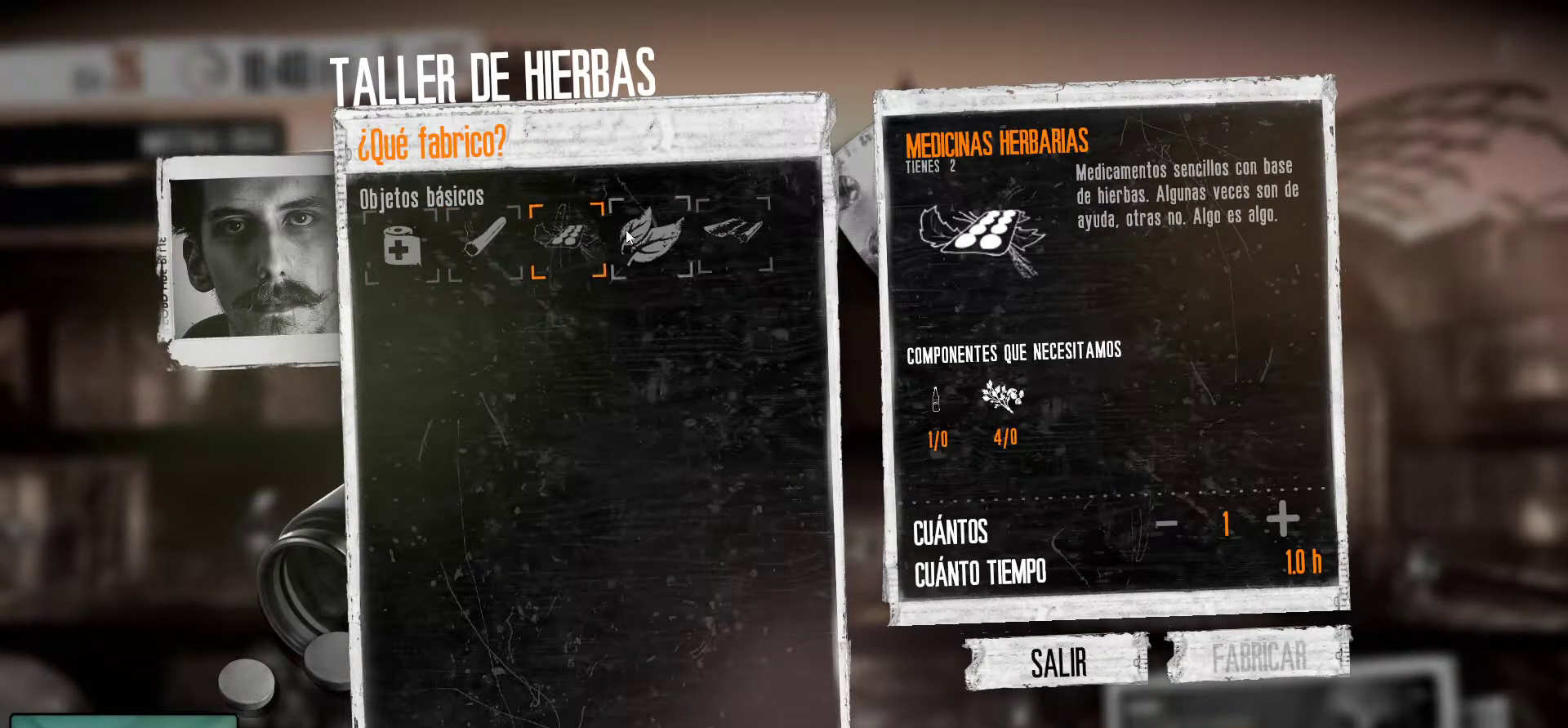
{"keys": [], "mouse": [], "mouse_move": "still", "events": [[217, "mouse_left", "down"], [350, "mouse_left", "up"]]}
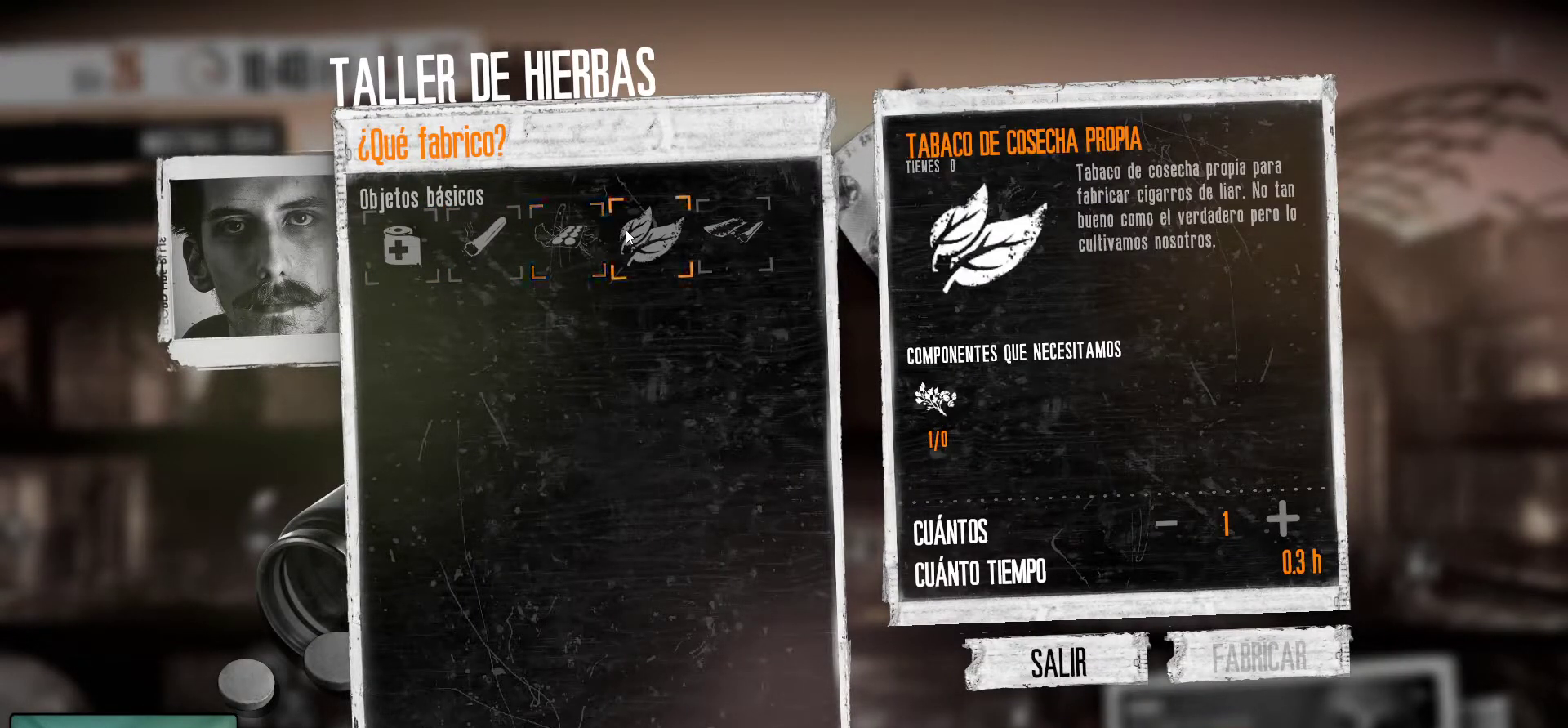
{"keys": [], "mouse": [], "mouse_move": "right", "events": []}
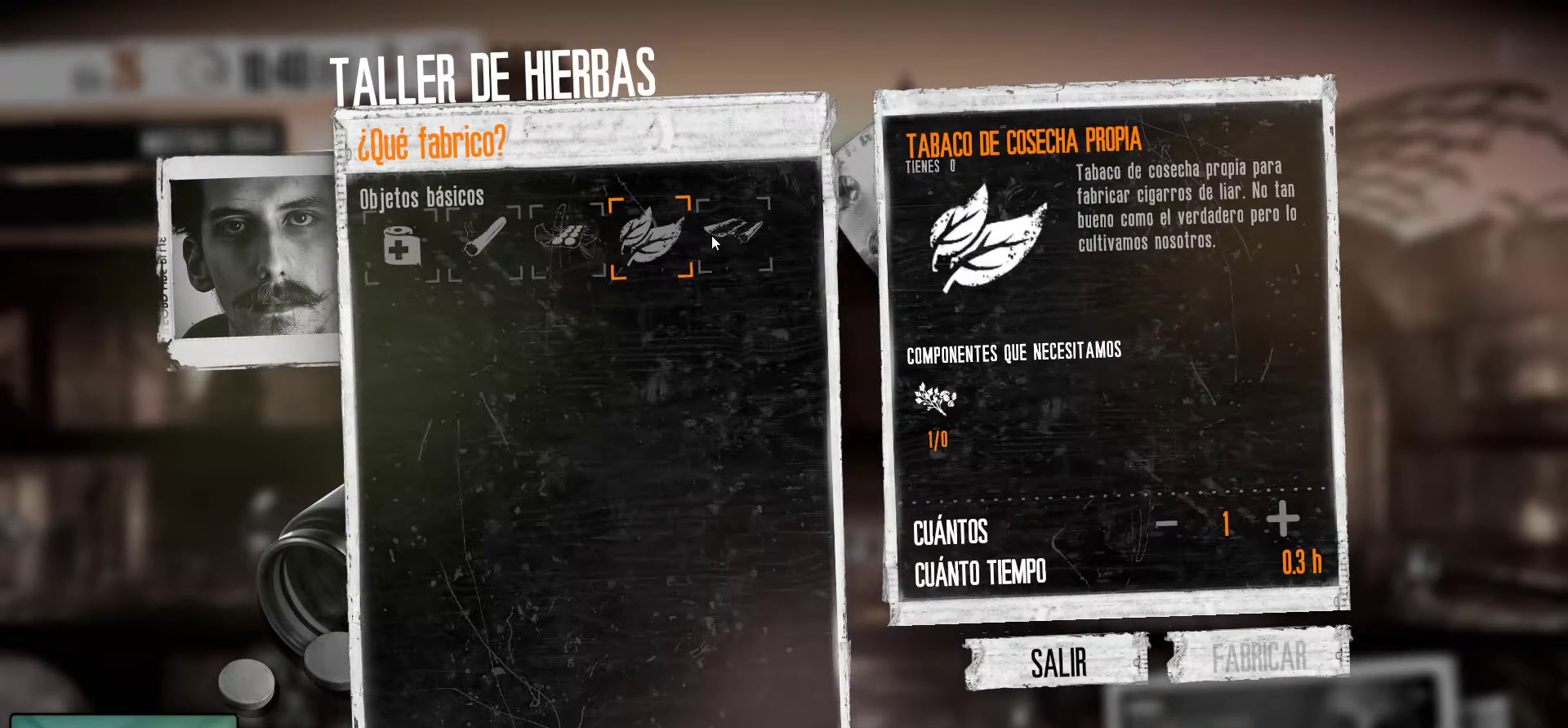
{"keys": [], "mouse": [], "mouse_move": "still", "events": []}
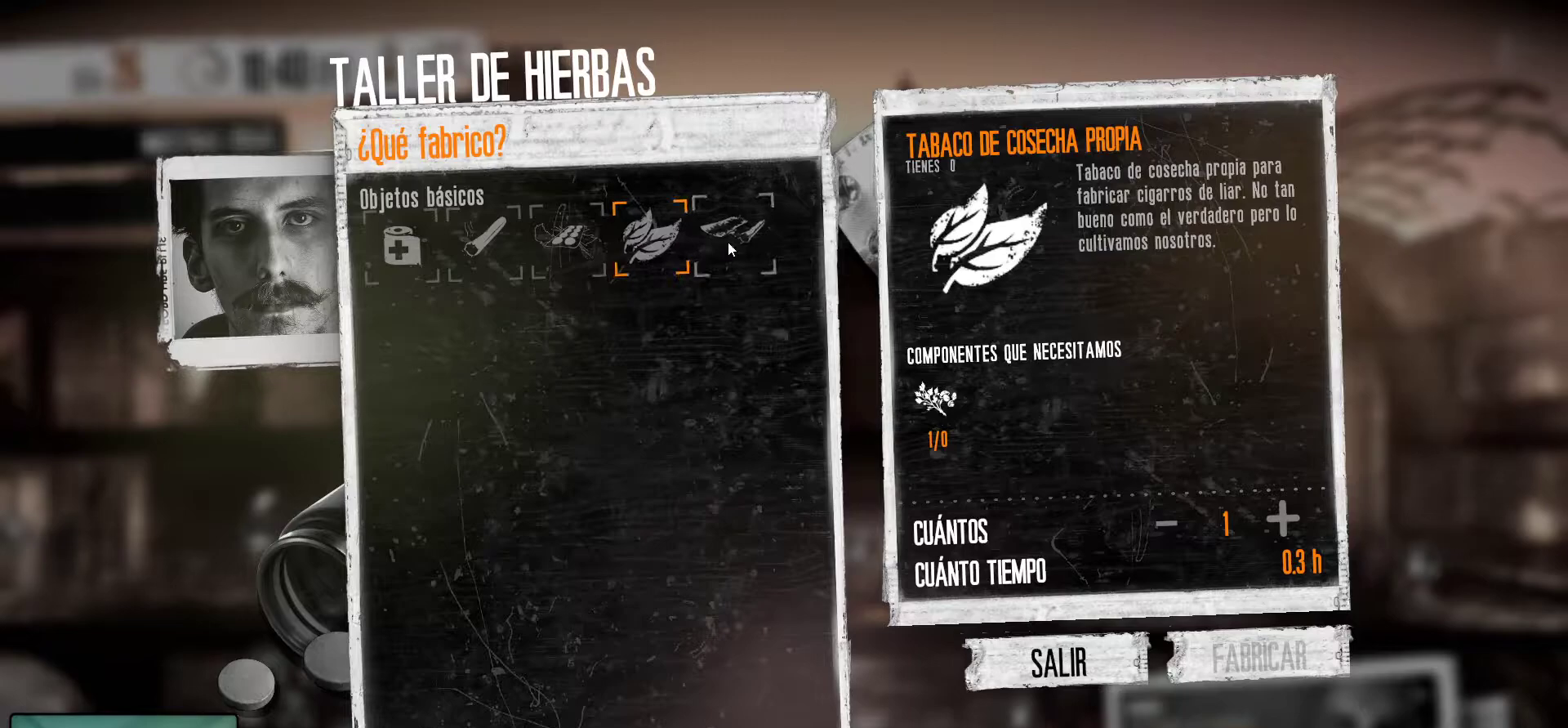
{"keys": [], "mouse": [], "mouse_move": "still", "events": []}
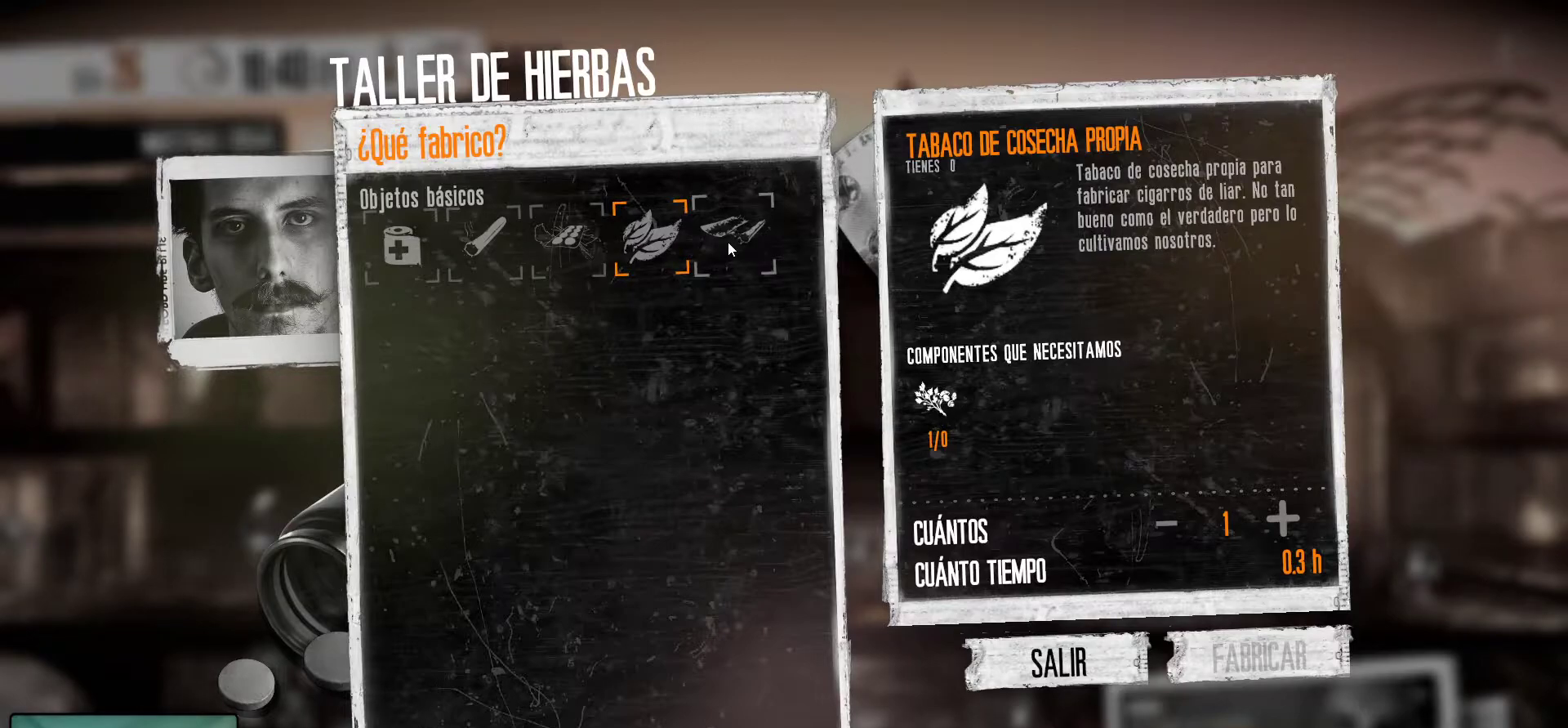
{"keys": [], "mouse": [], "mouse_move": "still", "events": []}
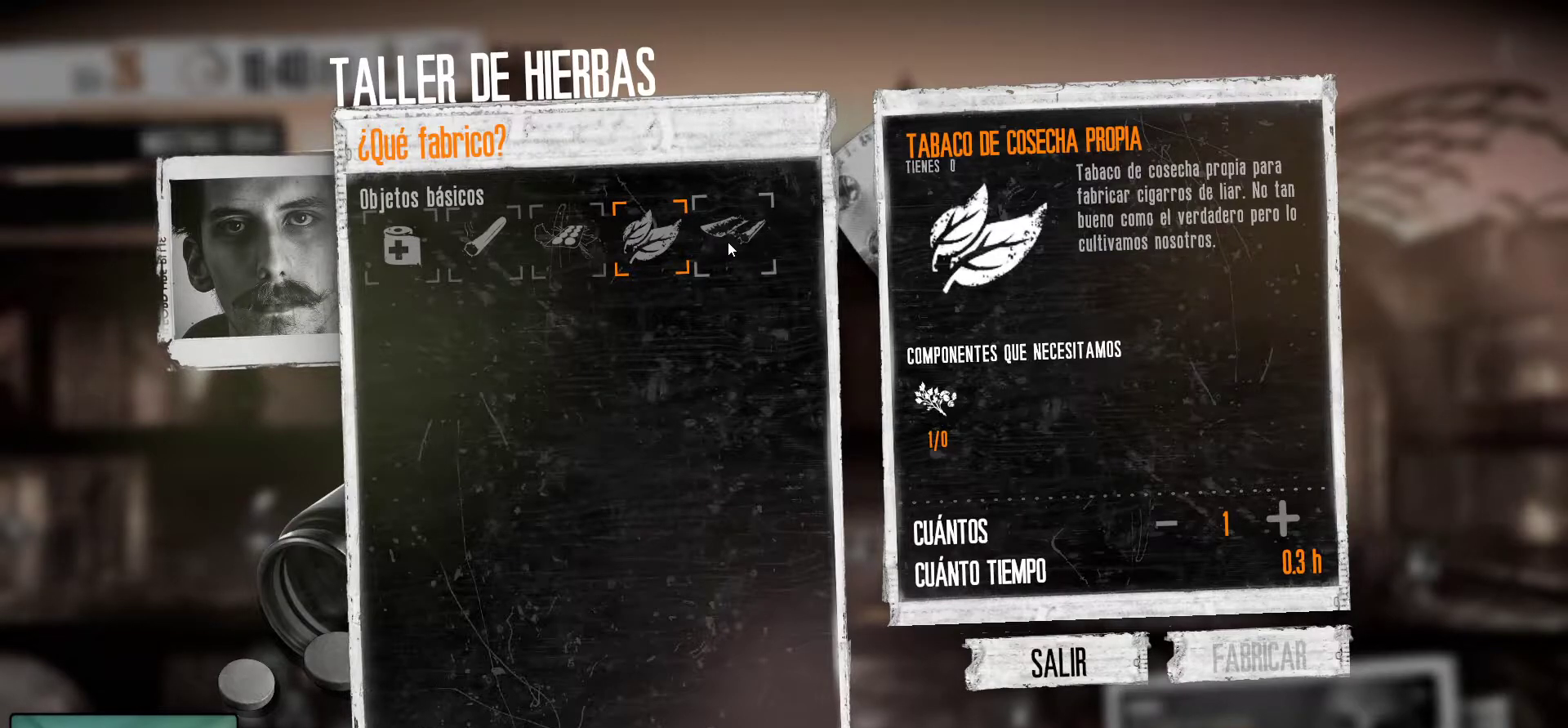
{"keys": [], "mouse": ["left"], "mouse_move": "still", "events": [[384, "mouse_left", "down"]]}
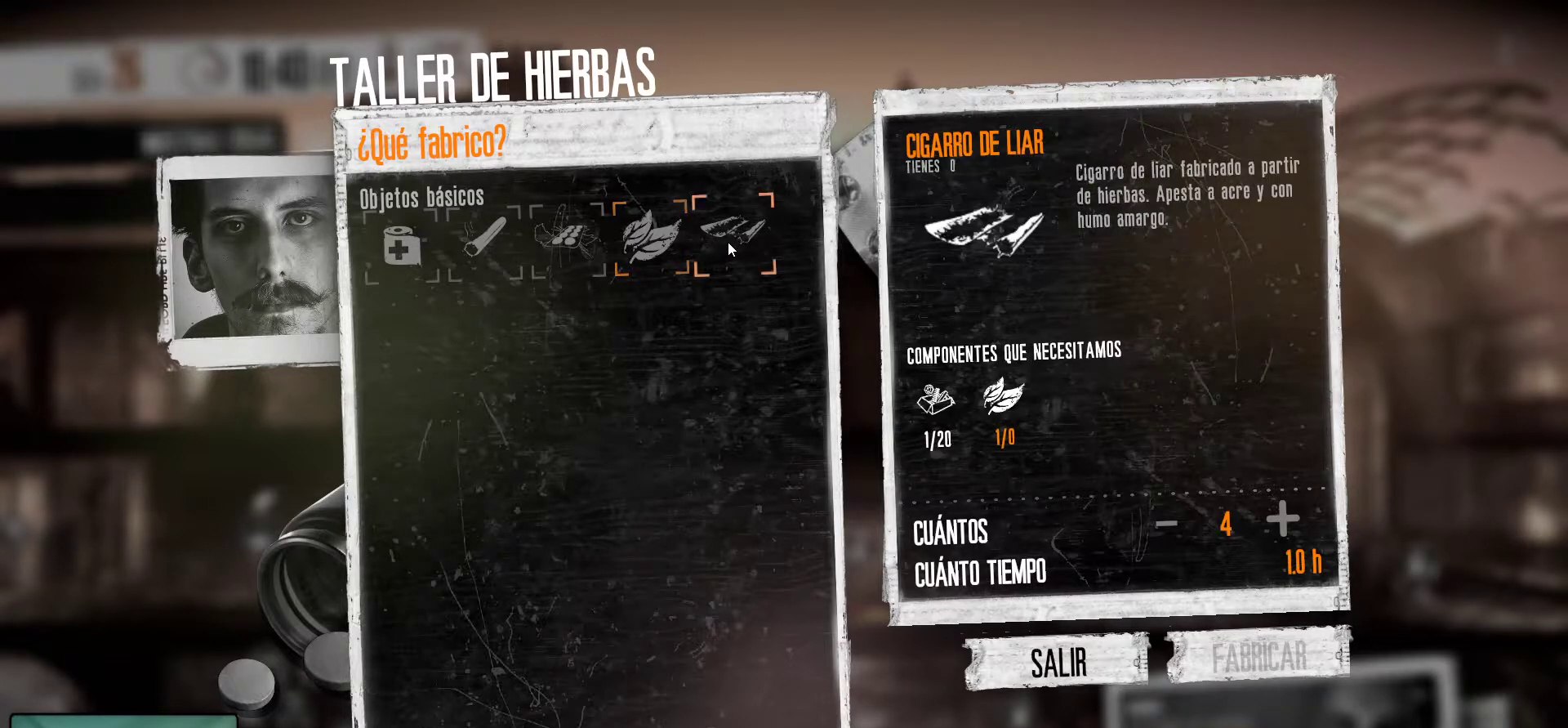
{"keys": [], "mouse": [], "mouse_move": "down-right", "events": [[17, "mouse_left", "up"]]}
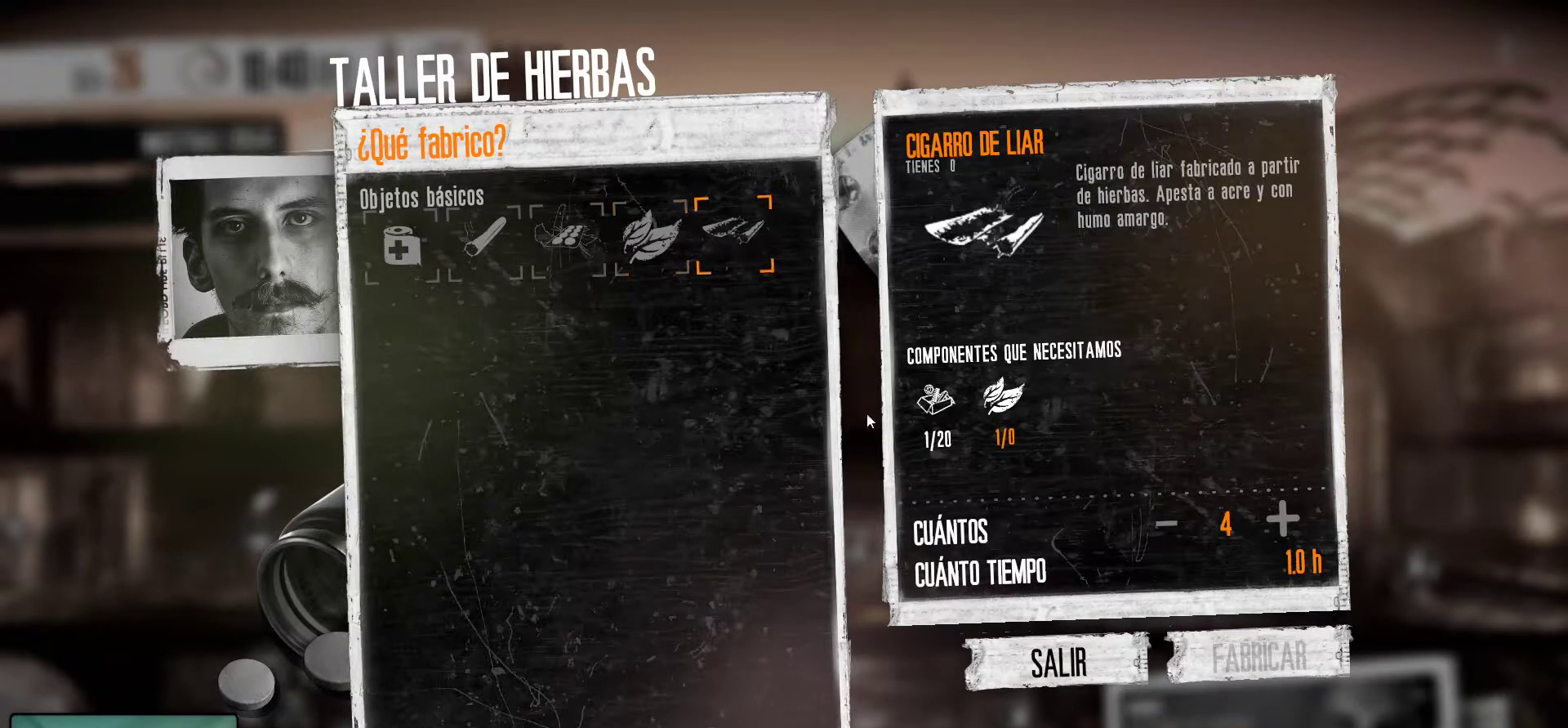
{"keys": [], "mouse": [], "events": []}
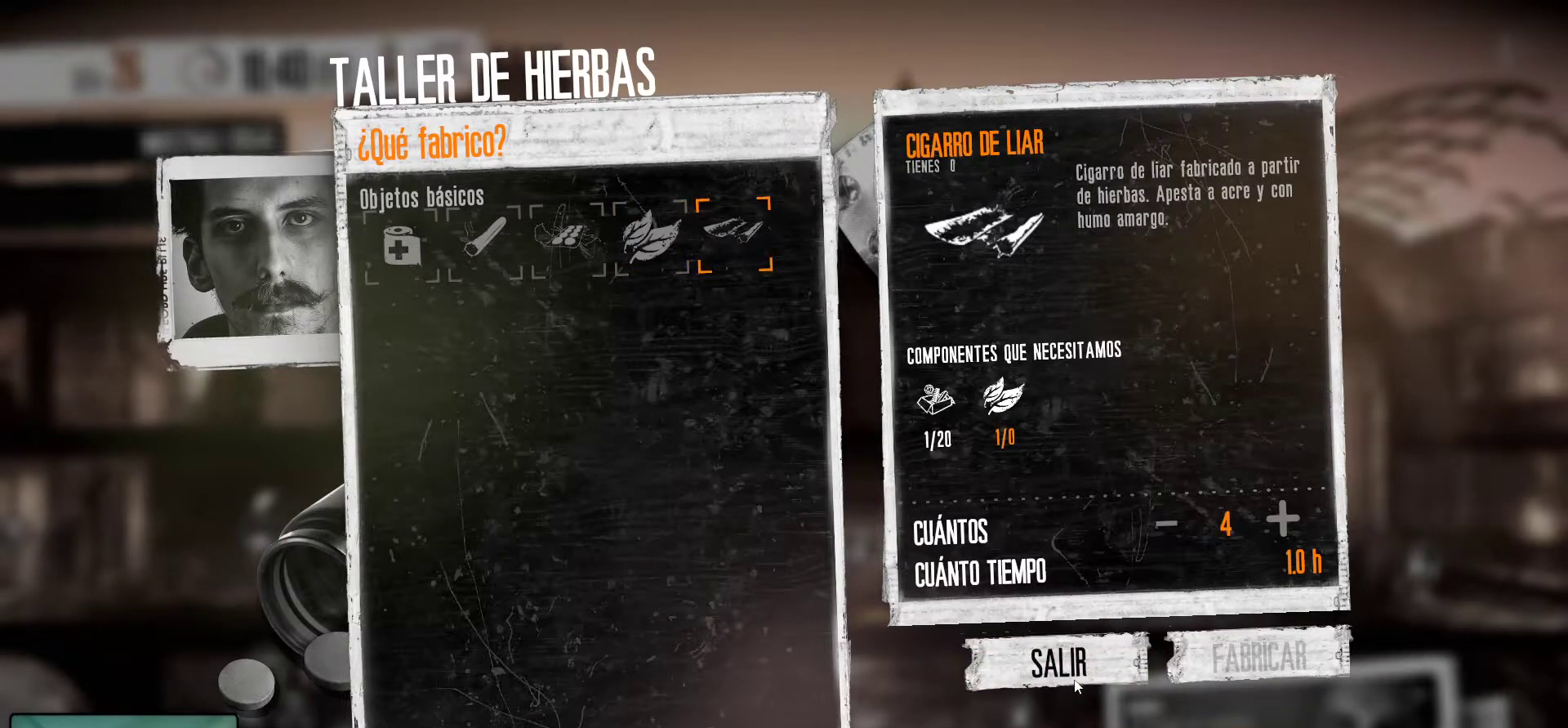
{"keys": [], "mouse": [], "mouse_move": "still", "events": []}
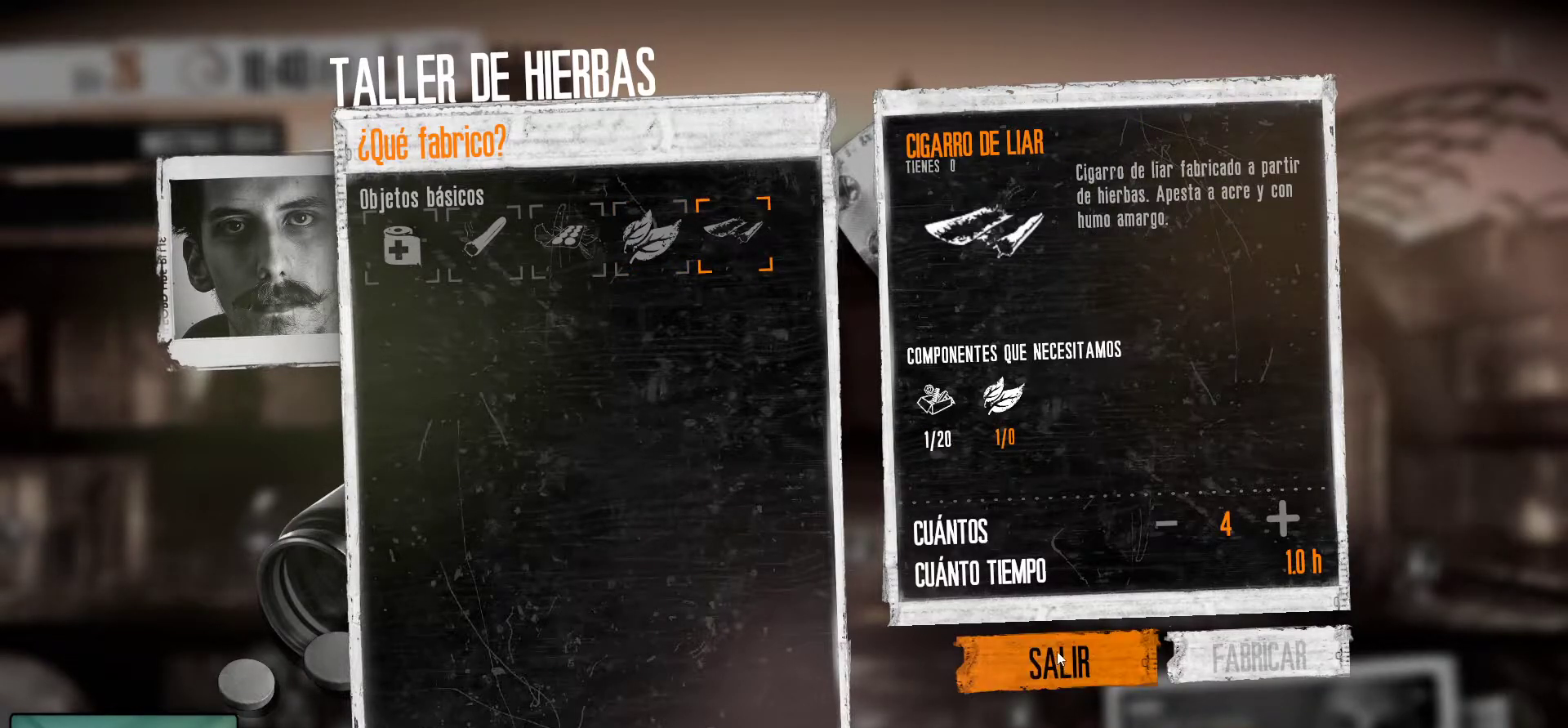
{"keys": [], "mouse": [], "mouse_move": "still", "events": [[250, "mouse_left", "down"], [400, "mouse_left", "up"]]}
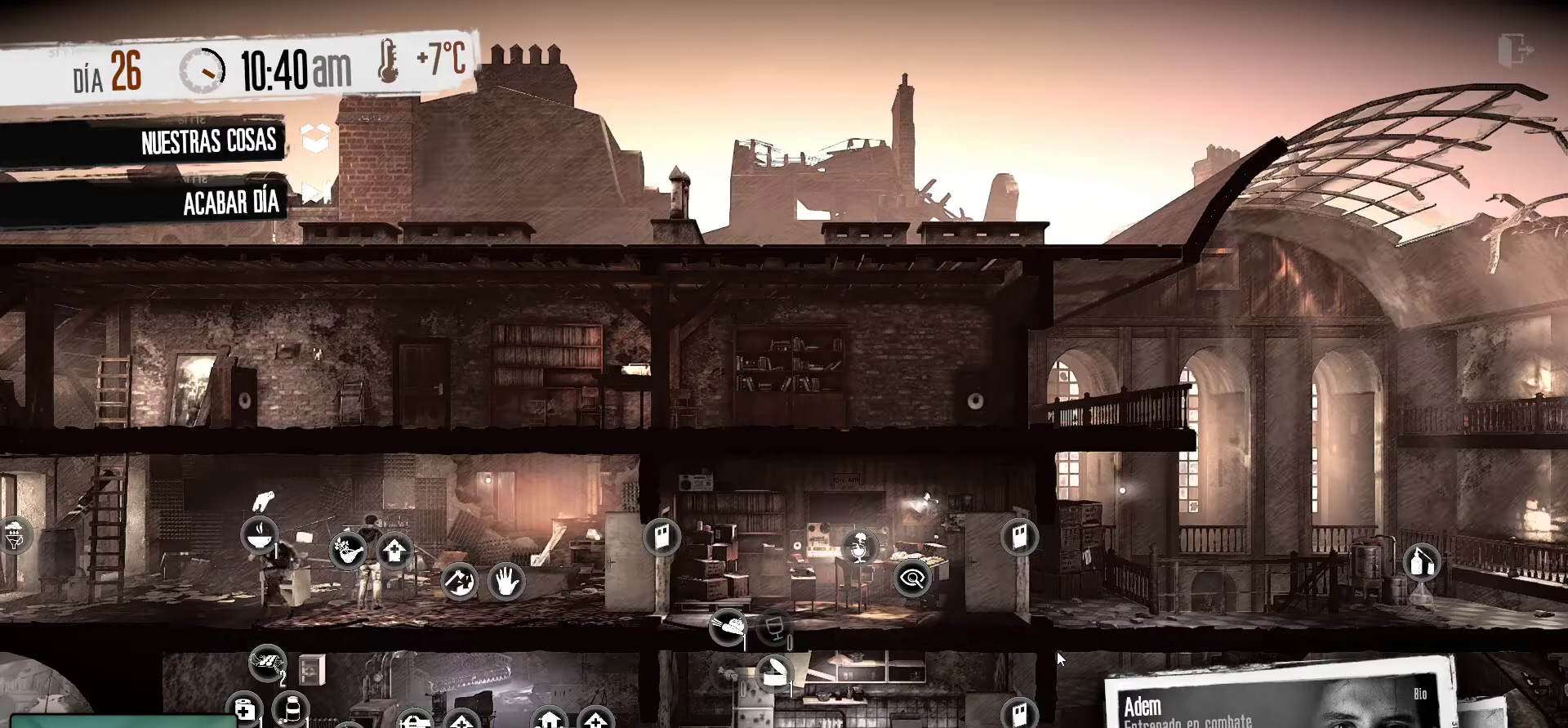
{"keys": [], "mouse": [], "mouse_move": "up-left", "events": []}
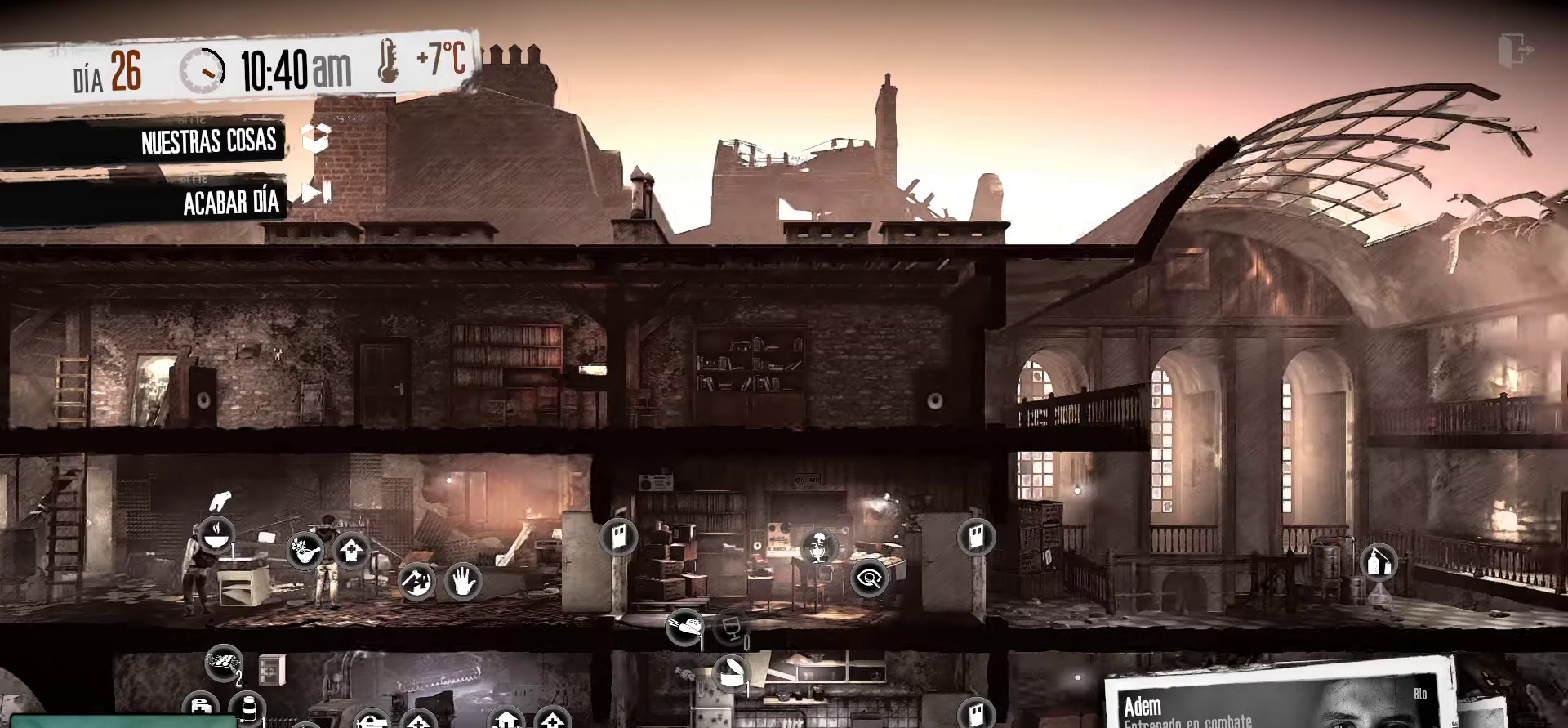
{"keys": [], "mouse": [], "mouse_move": "left", "events": []}
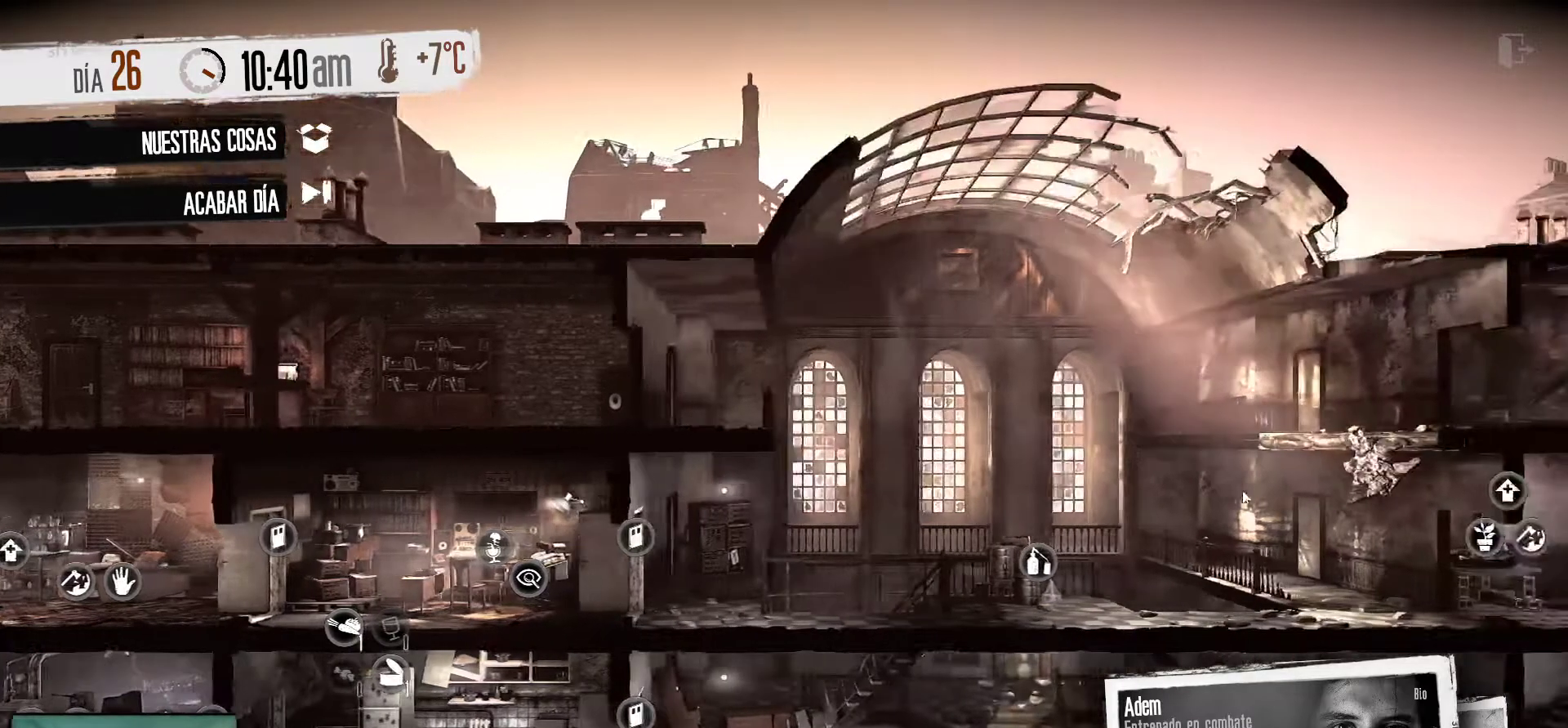
{"keys": [], "mouse": [], "mouse_move": "up", "events": []}
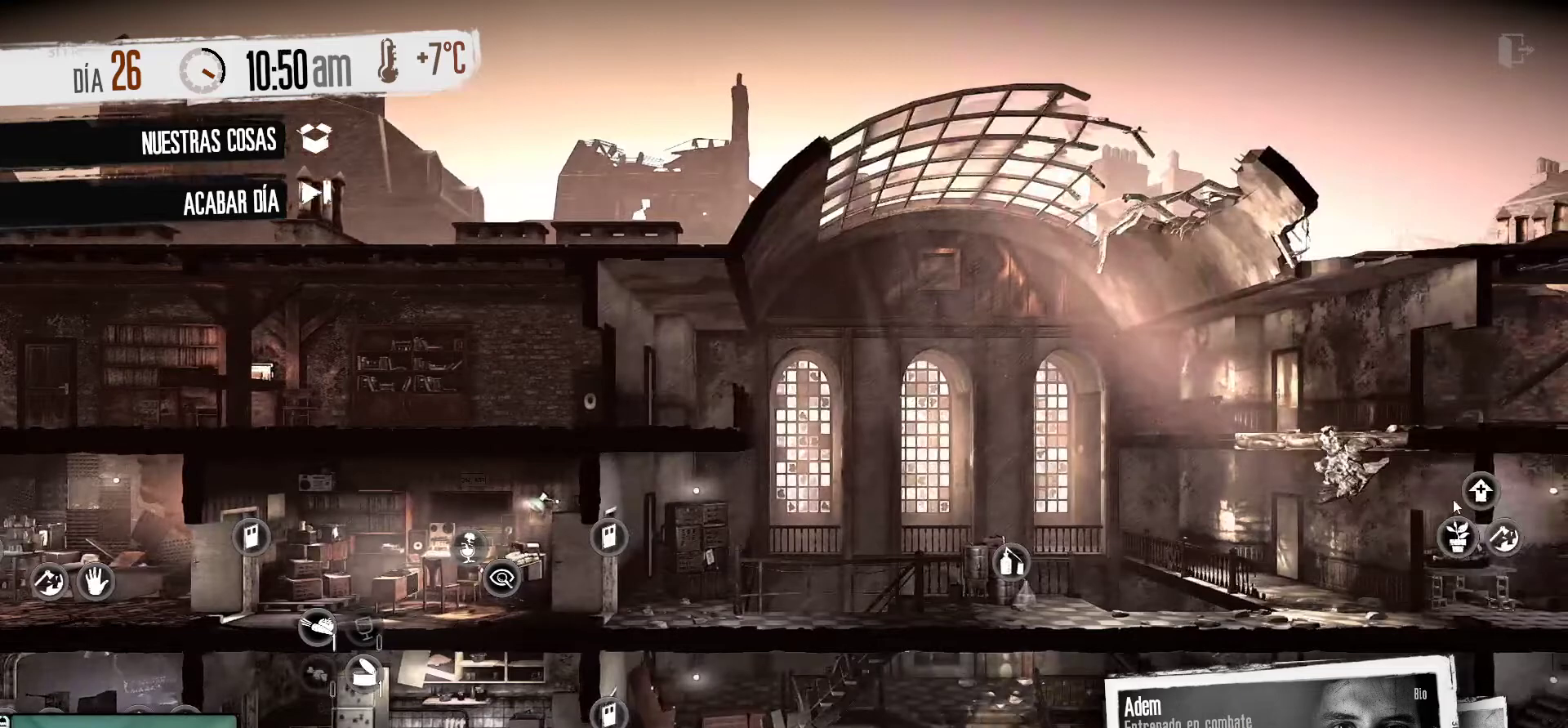
{"keys": [], "mouse": [], "mouse_move": "still", "events": []}
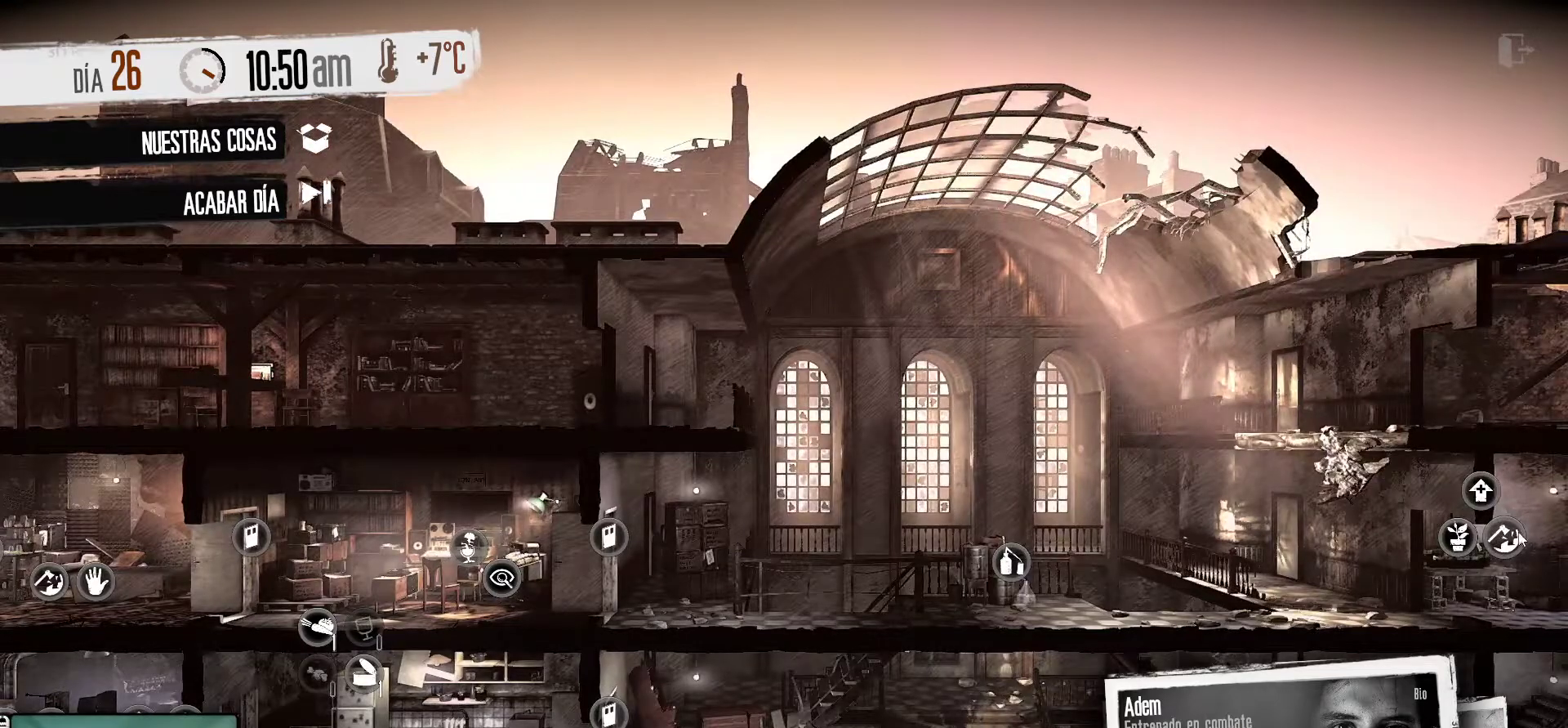
{"keys": [], "mouse": [], "mouse_move": "up-left", "events": []}
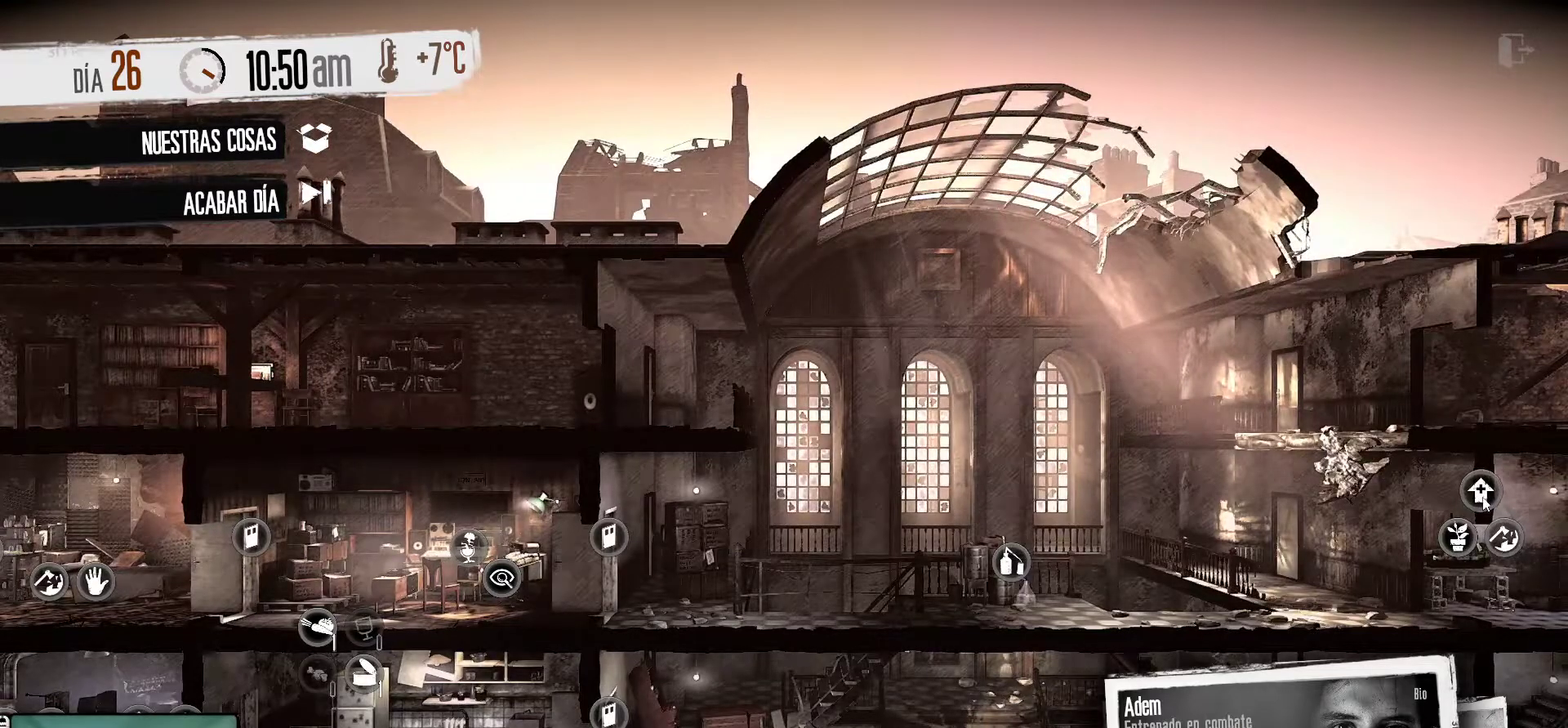
{"keys": [], "mouse": [], "mouse_move": "down-left", "events": [[217, "mouse_left", "down"], [300, "mouse_left", "up"]]}